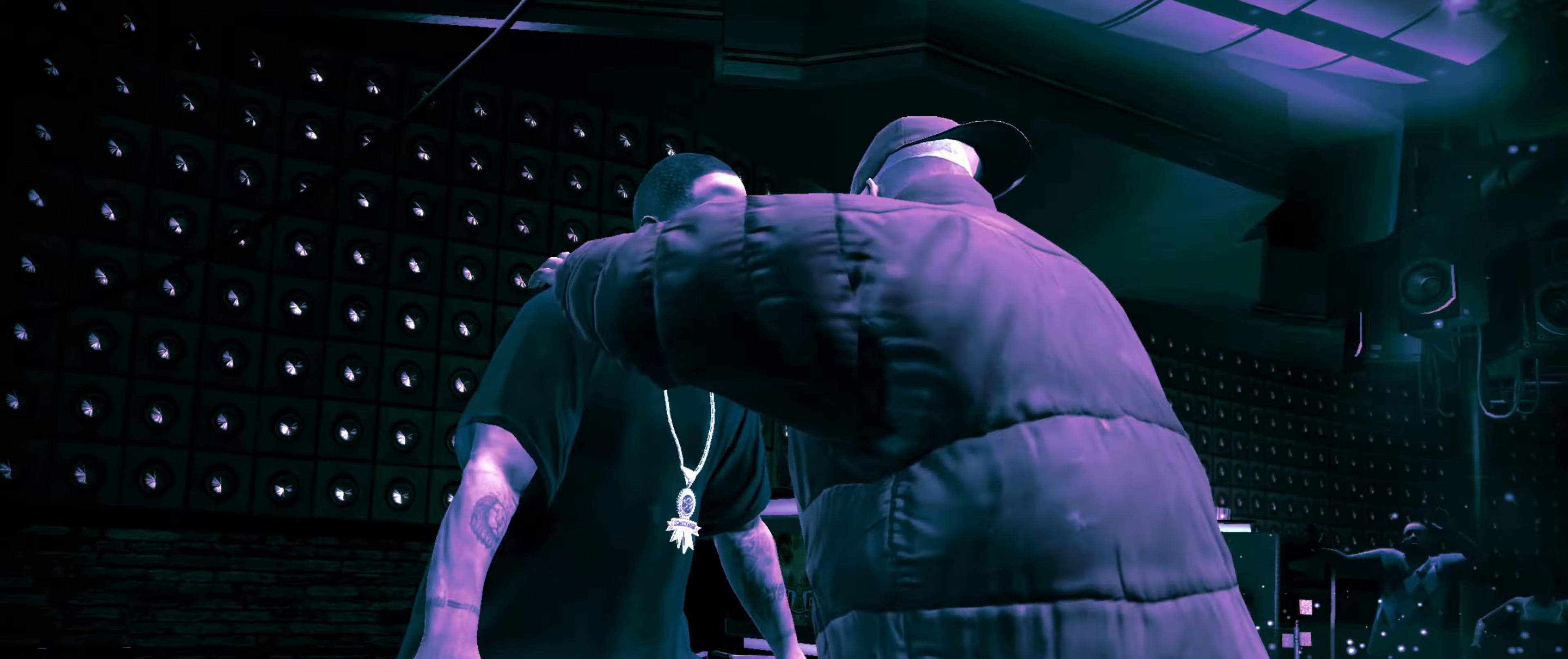
Gameplay with a controller (PlayStation layout); each line is a JSON object with the inputs held at the frame after it. "events" lists button and stick changes between this image and that frame as [ms after this image, input, new state], when the widget could be followed in between. Not read: L3 R3.
{"buttons": [], "left_stick": "center", "right_stick": "center", "events": [[116, "left_stick", "down"], [116, "right_stick", "up"], [166, "right_stick", "center"], [216, "right_stick", "down"], [233, "left_stick", "center"], [283, "right_stick", "right"], [366, "right_stick", "center"]]}
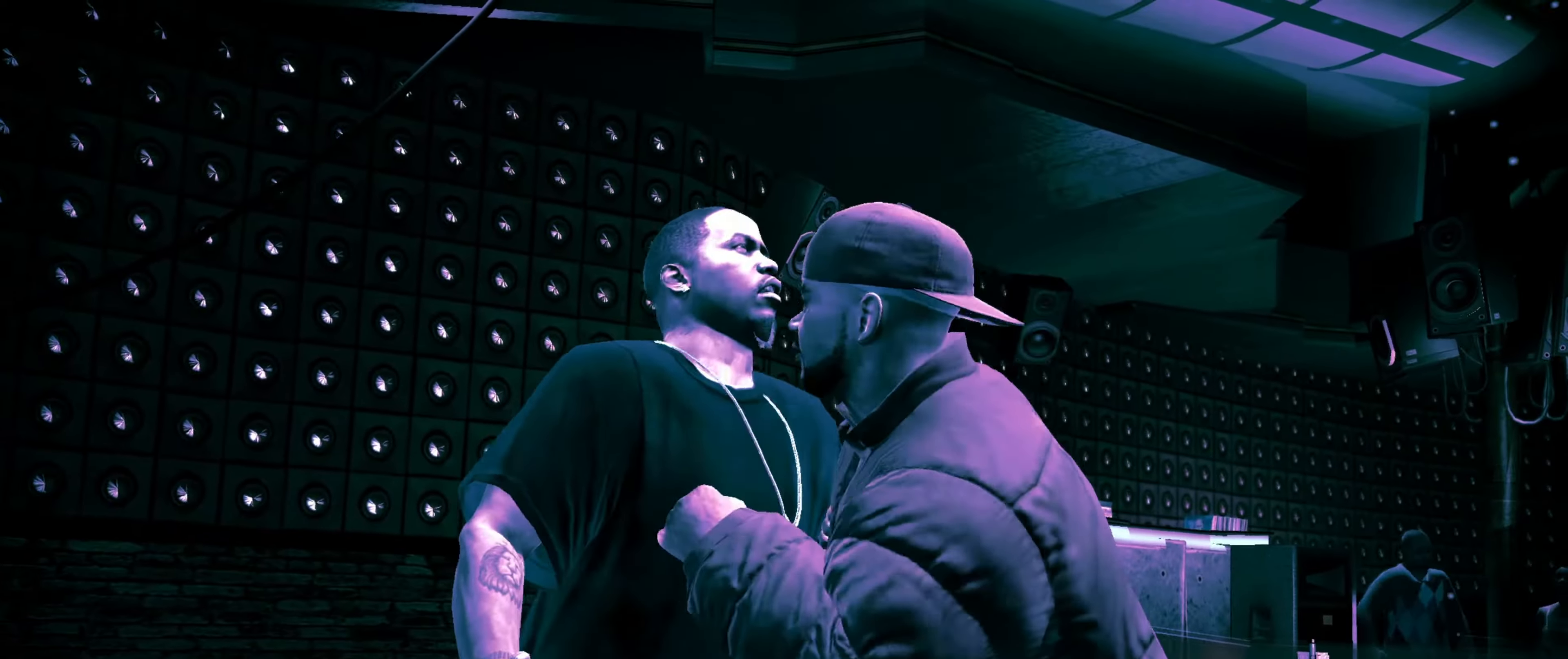
{"buttons": [], "left_stick": "center", "right_stick": "center", "events": []}
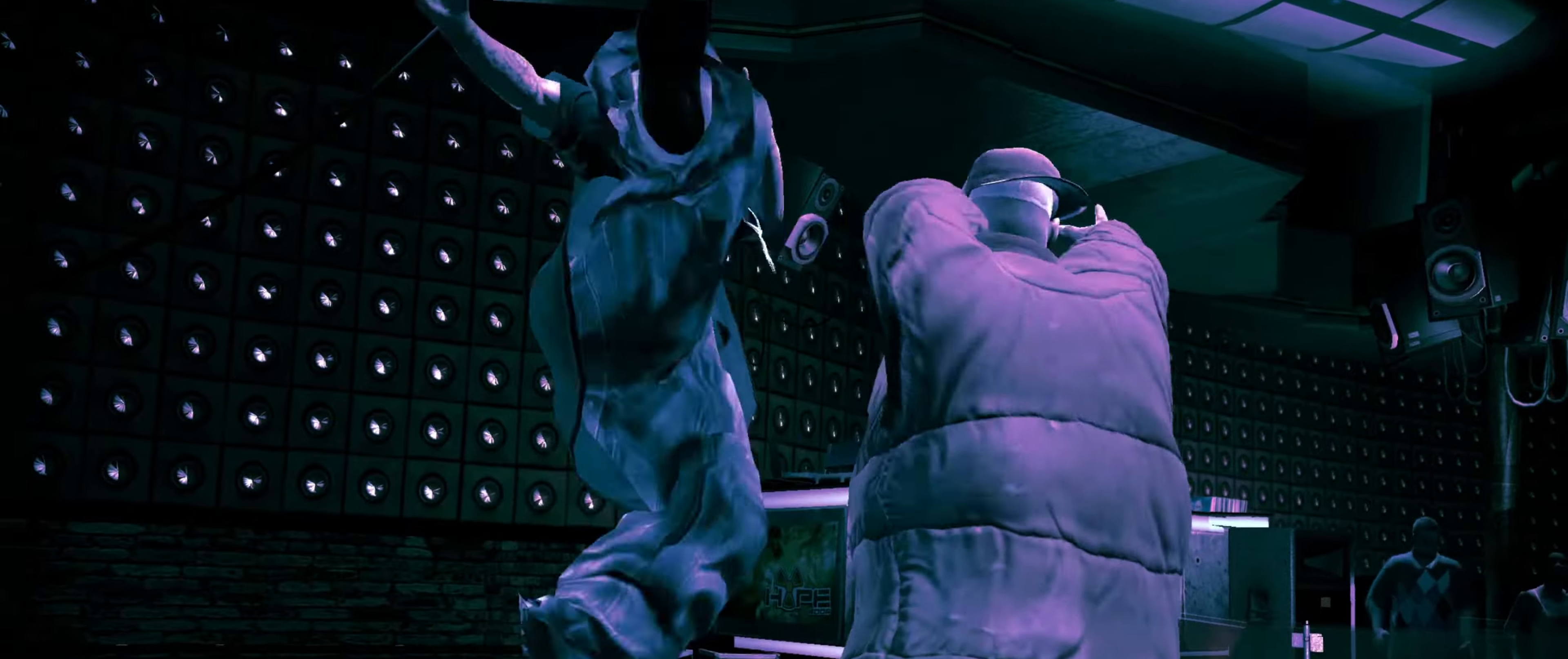
{"buttons": [], "left_stick": "center", "right_stick": "center", "events": []}
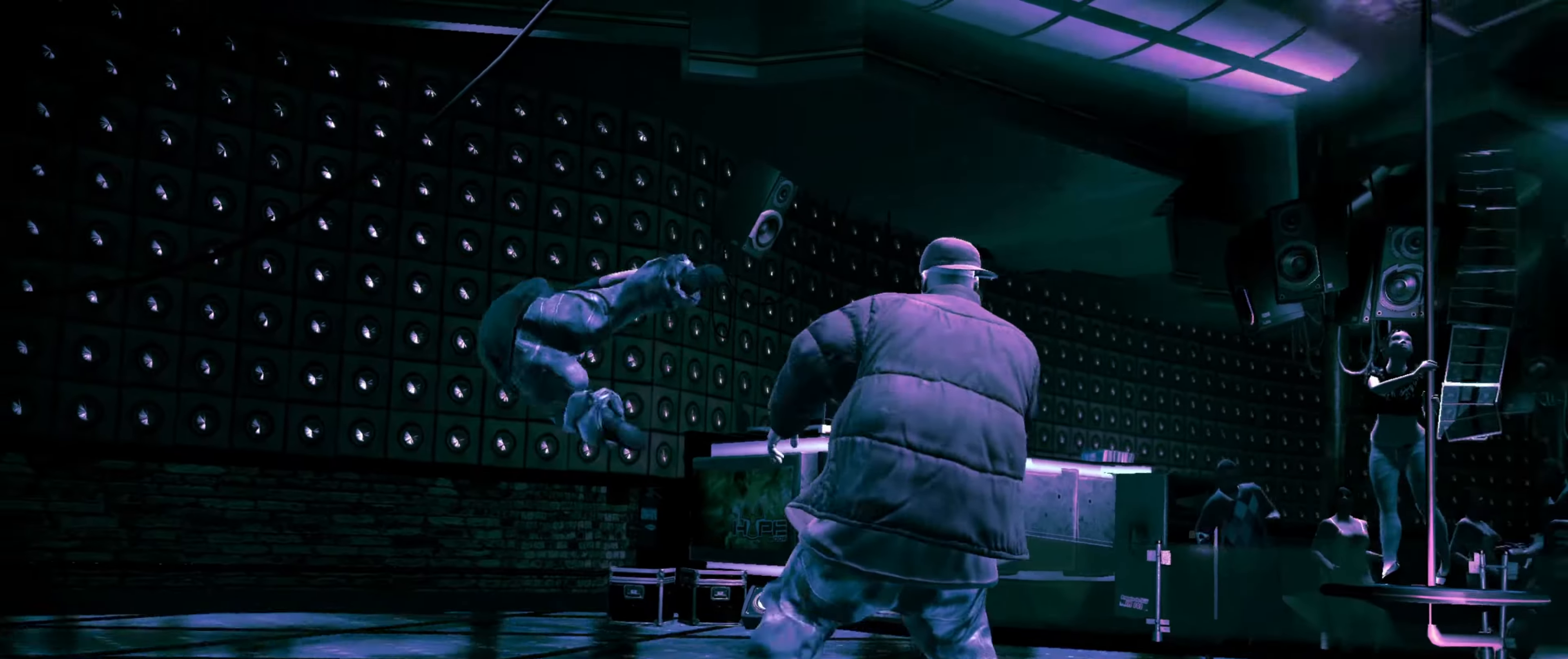
{"buttons": [], "left_stick": "center", "right_stick": "center", "events": []}
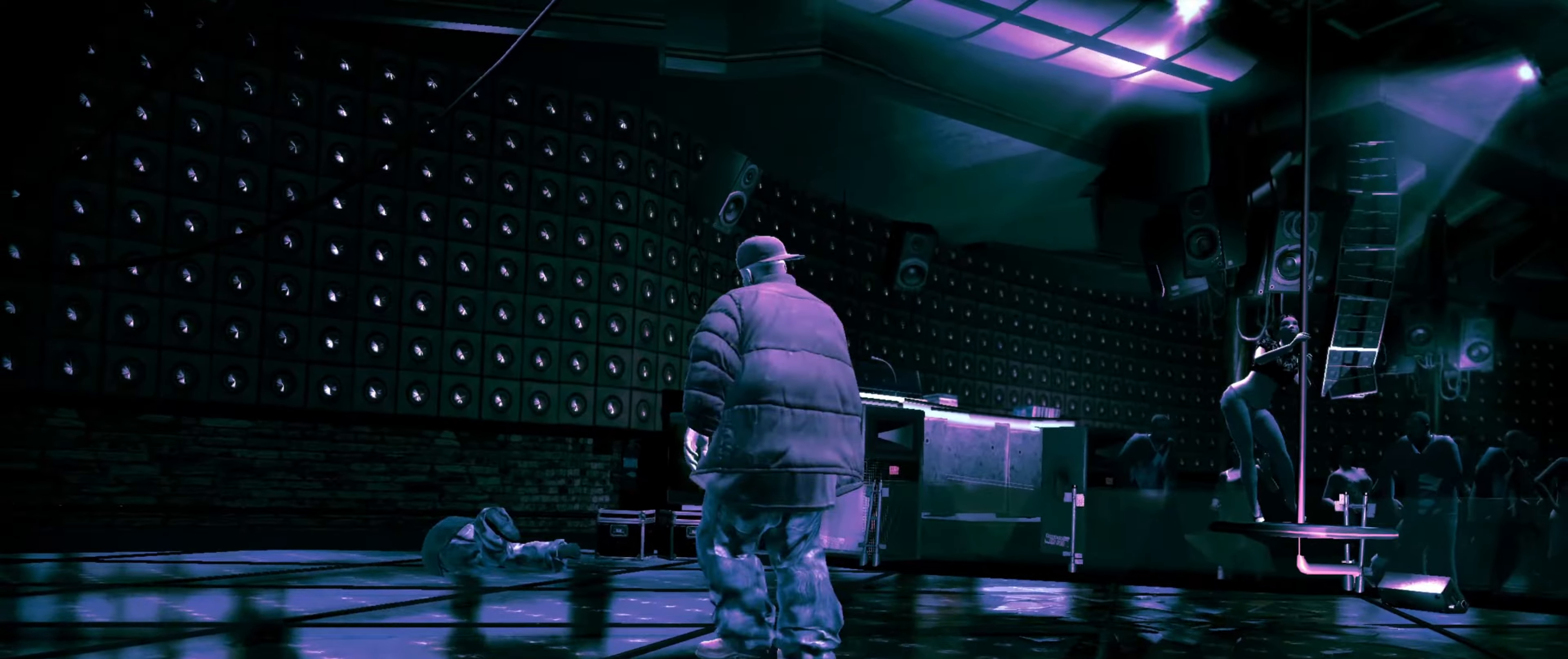
{"buttons": [], "left_stick": "down-right", "right_stick": "down-left", "events": [[367, "right_stick", "down-right"], [467, "left_stick", "down-right"], [467, "right_stick", "down-left"]]}
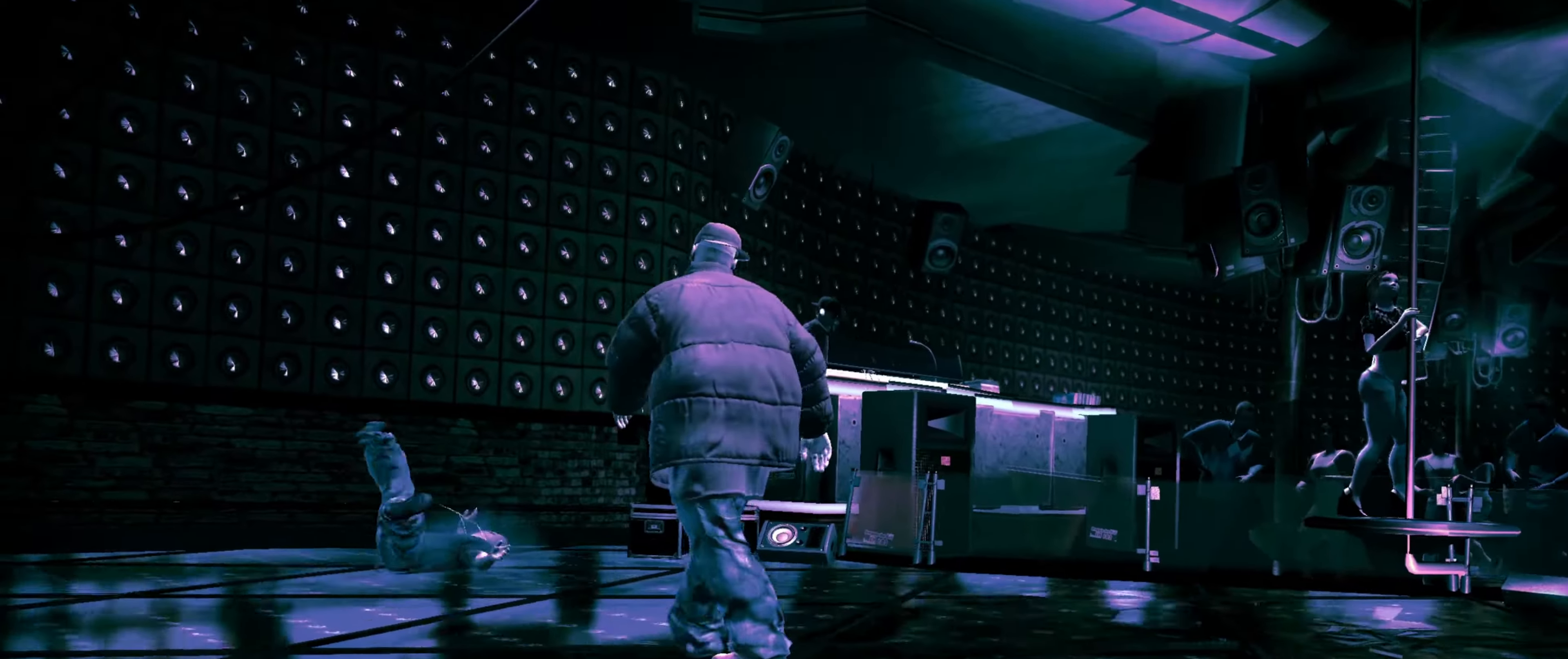
{"buttons": [], "left_stick": "down-right", "right_stick": "right", "events": [[33, "right_stick", "up-left"], [133, "right_stick", "down-right"], [167, "left_stick", "down-left"], [200, "right_stick", "down-left"], [250, "left_stick", "down"], [300, "right_stick", "up-right"], [350, "right_stick", "down-right"], [367, "left_stick", "down-right"], [400, "right_stick", "down-left"], [450, "right_stick", "up-left"], [500, "right_stick", "right"]]}
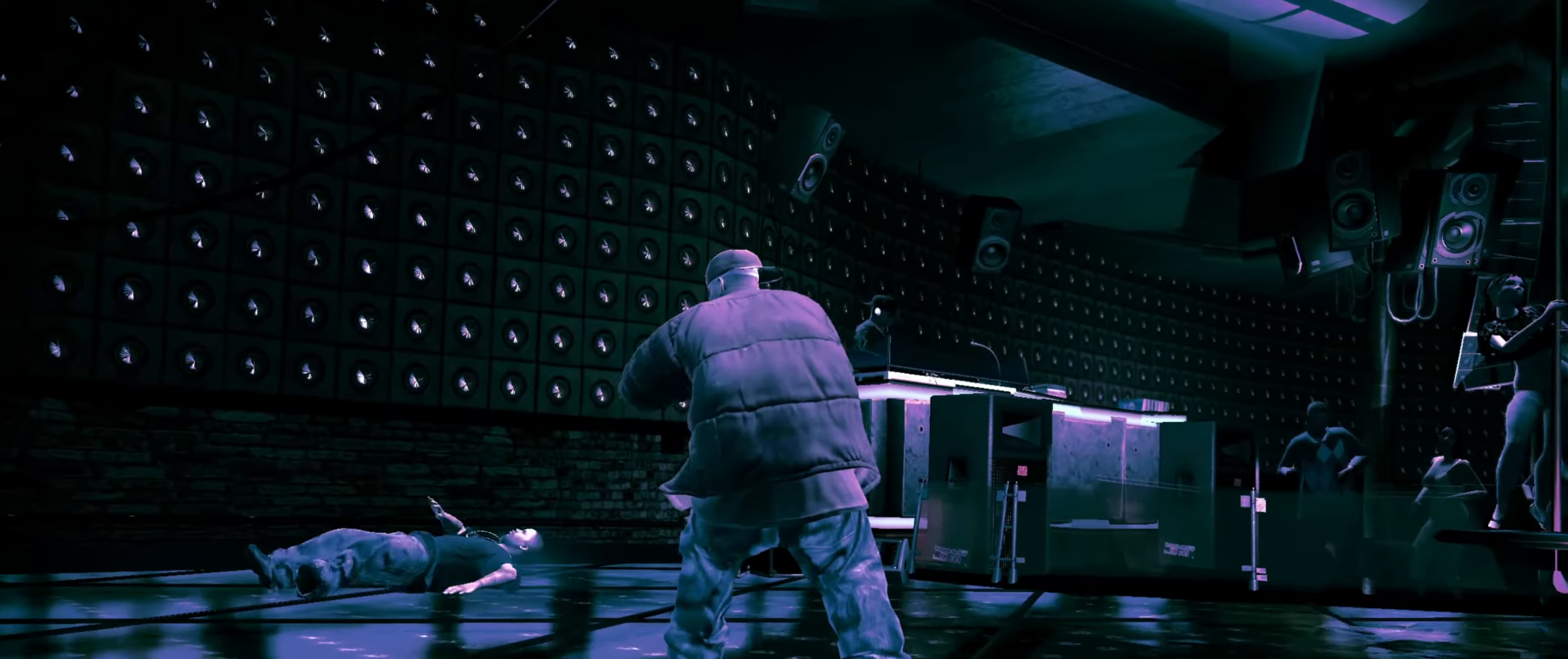
{"buttons": [], "left_stick": "center", "right_stick": "center", "events": [[50, "right_stick", "down"], [133, "right_stick", "up"], [183, "right_stick", "center"], [200, "left_stick", "center"], [317, "L2", "down"], [417, "L2", "up"]]}
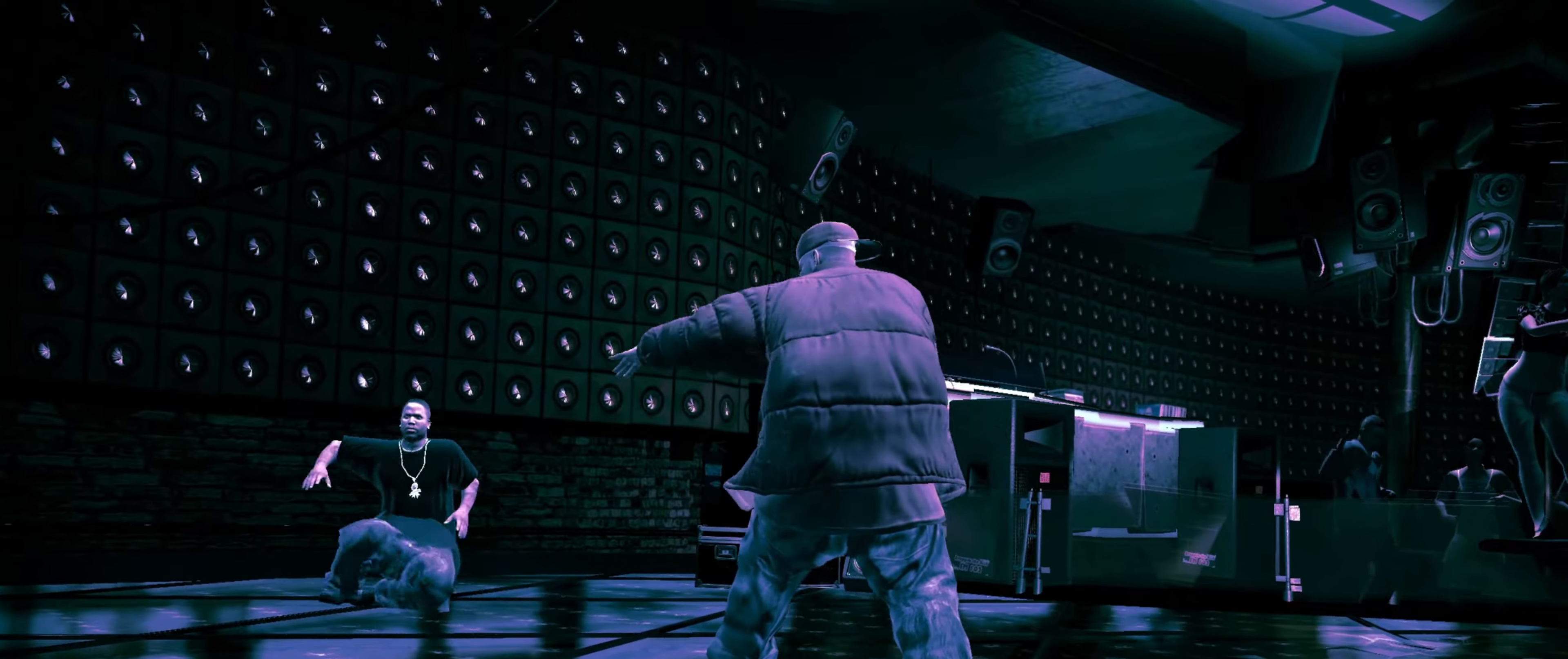
{"buttons": [], "left_stick": "center", "right_stick": "center", "events": [[217, "L2", "down"], [300, "L2", "up"]]}
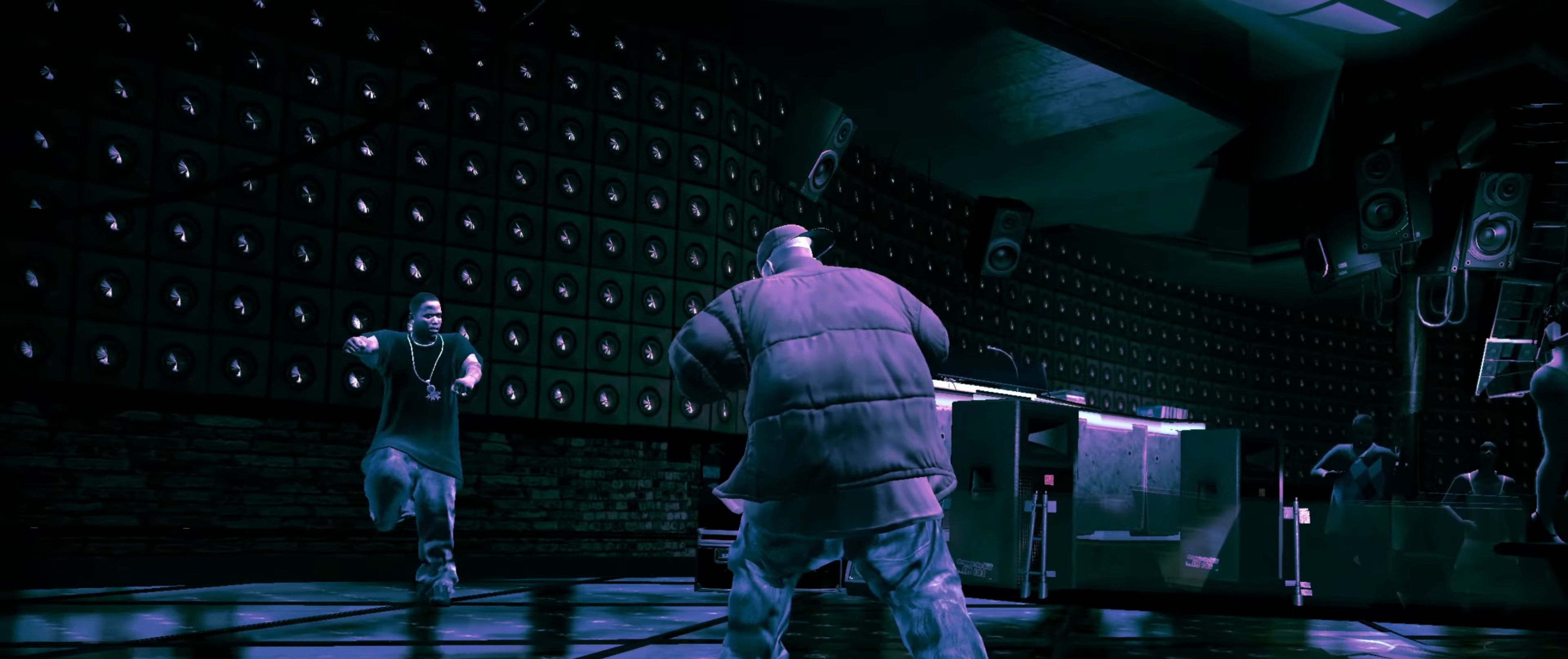
{"buttons": [], "left_stick": "center", "right_stick": "center", "events": []}
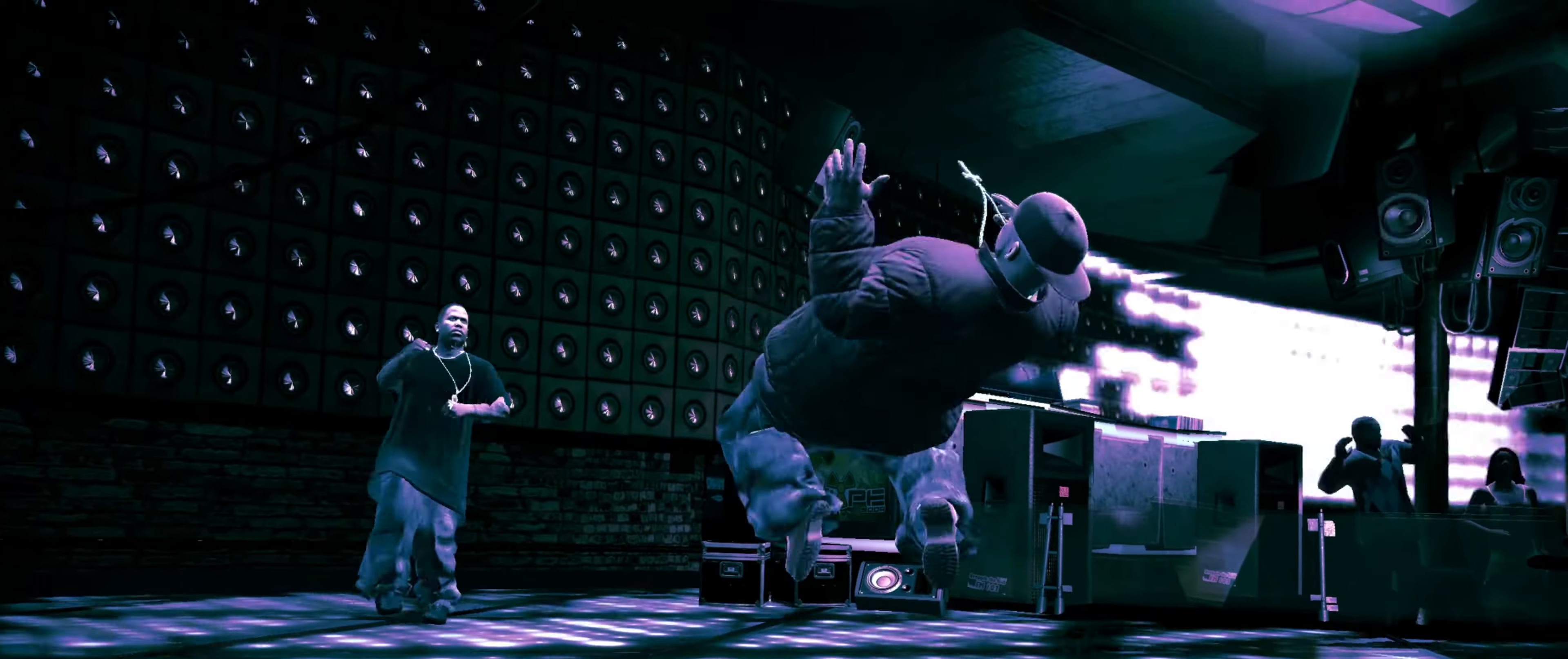
{"buttons": [], "left_stick": "down-right", "right_stick": "center", "events": [[333, "left_stick", "down-right"]]}
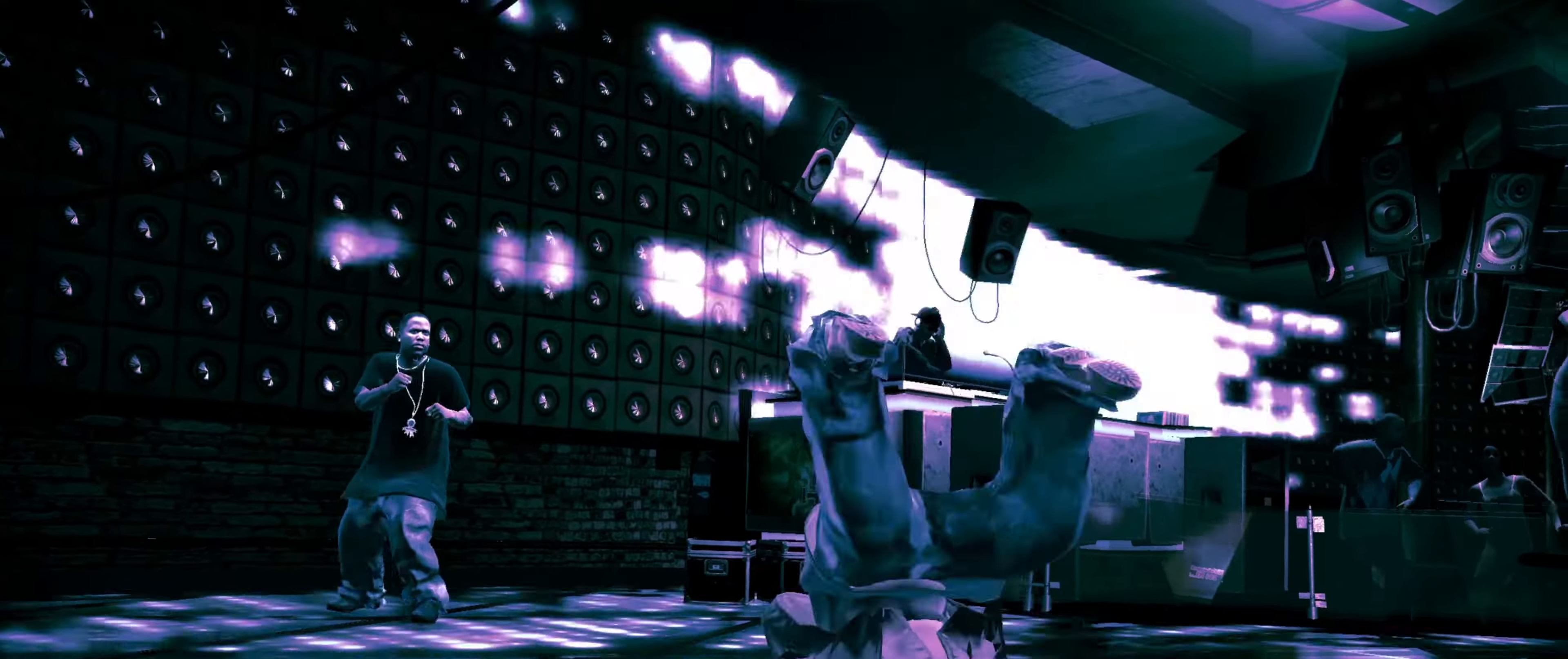
{"buttons": [], "left_stick": "center", "right_stick": "center", "events": [[33, "left_stick", "center"], [417, "left_stick", "down"], [500, "left_stick", "center"]]}
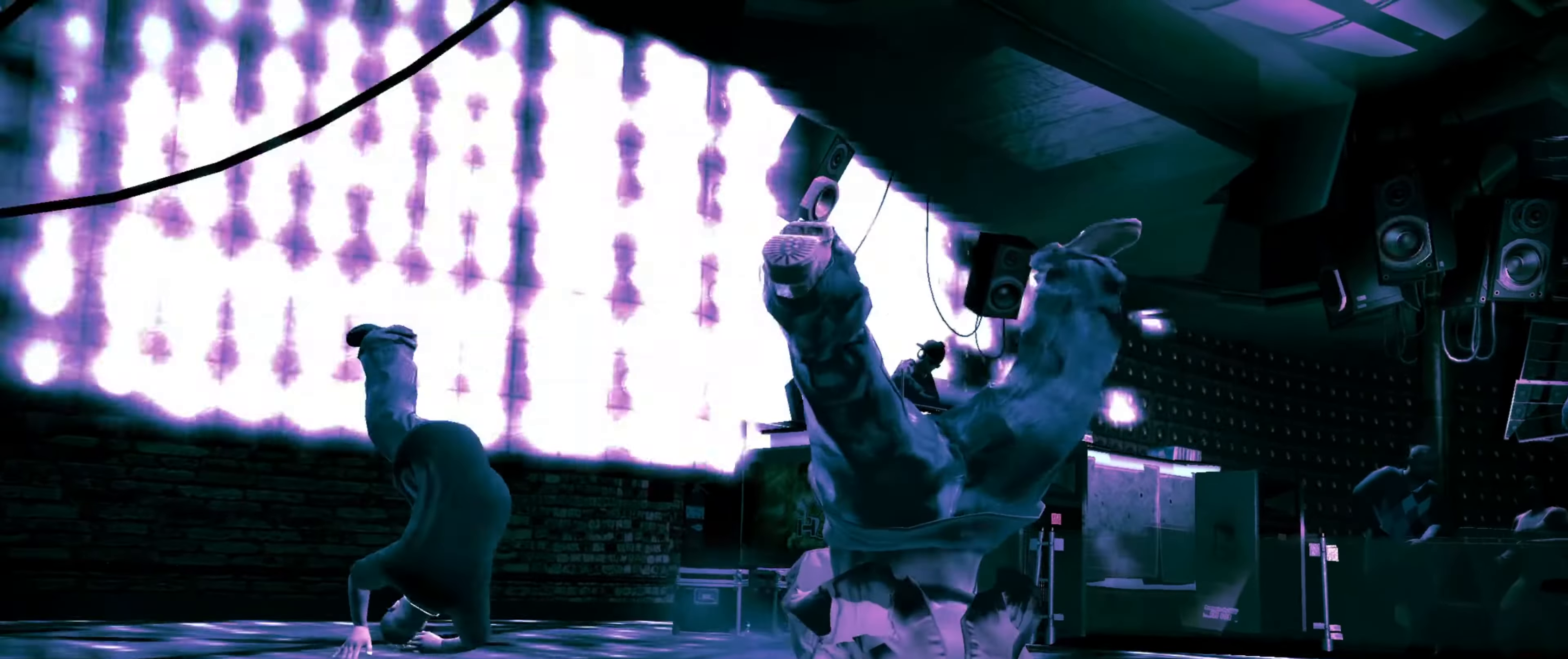
{"buttons": [], "left_stick": "center", "right_stick": "center", "events": [[133, "left_stick", "down"], [250, "left_stick", "center"]]}
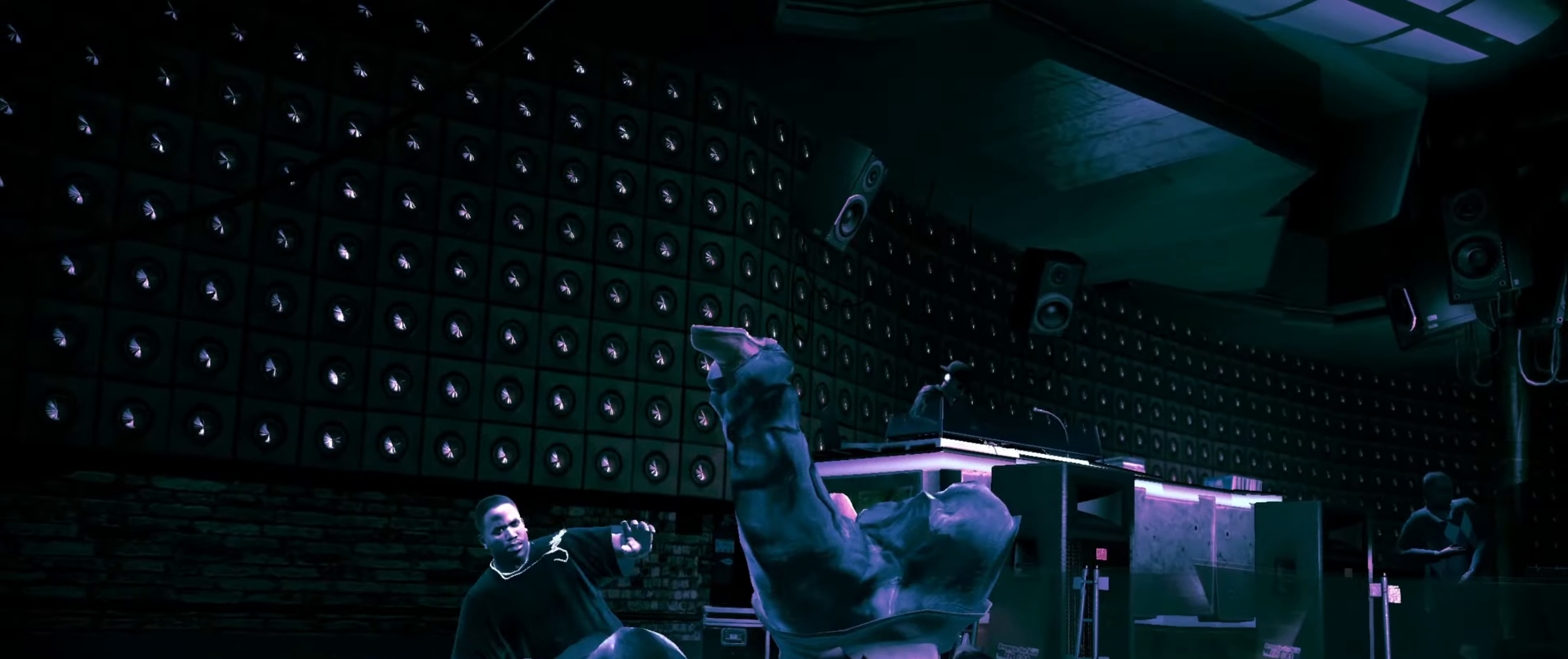
{"buttons": [], "left_stick": "right", "right_stick": "center", "events": [[367, "left_stick", "right"]]}
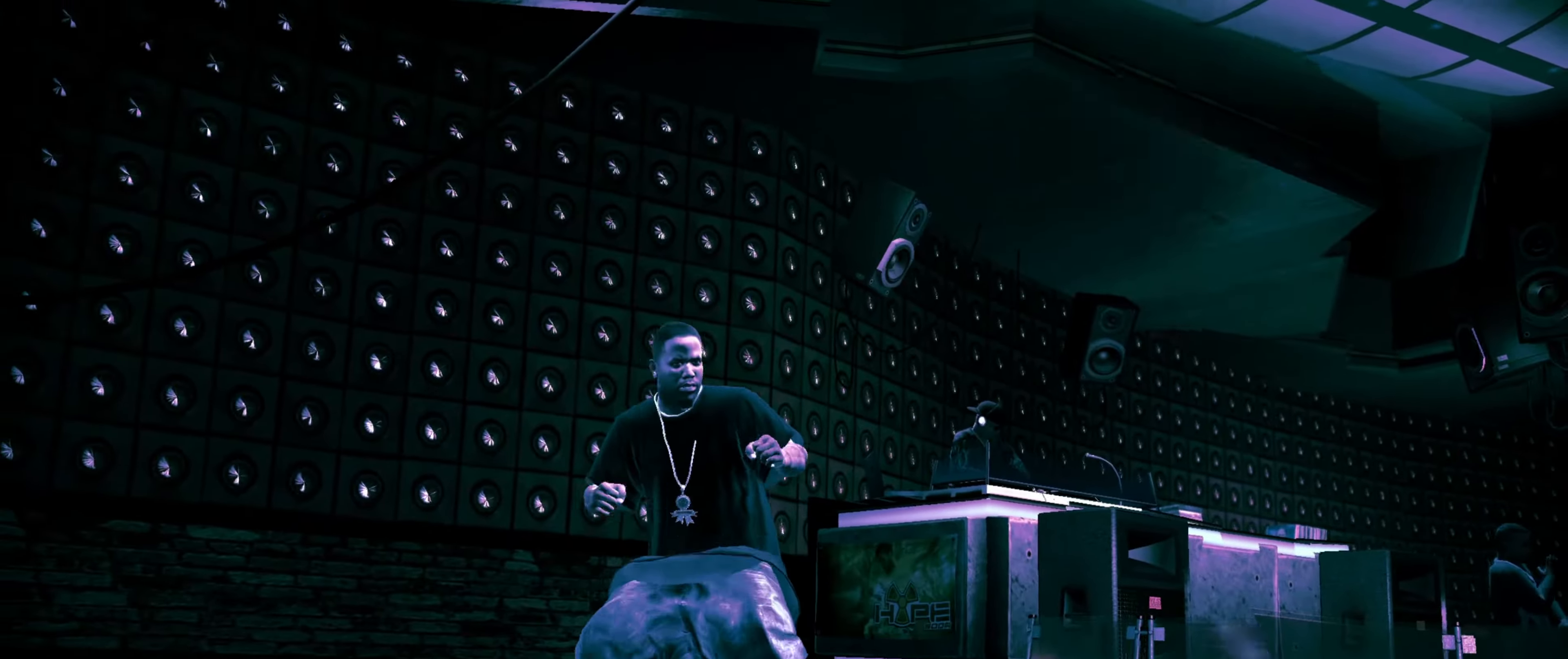
{"buttons": [], "left_stick": "center", "right_stick": "center", "events": [[417, "left_stick", "center"]]}
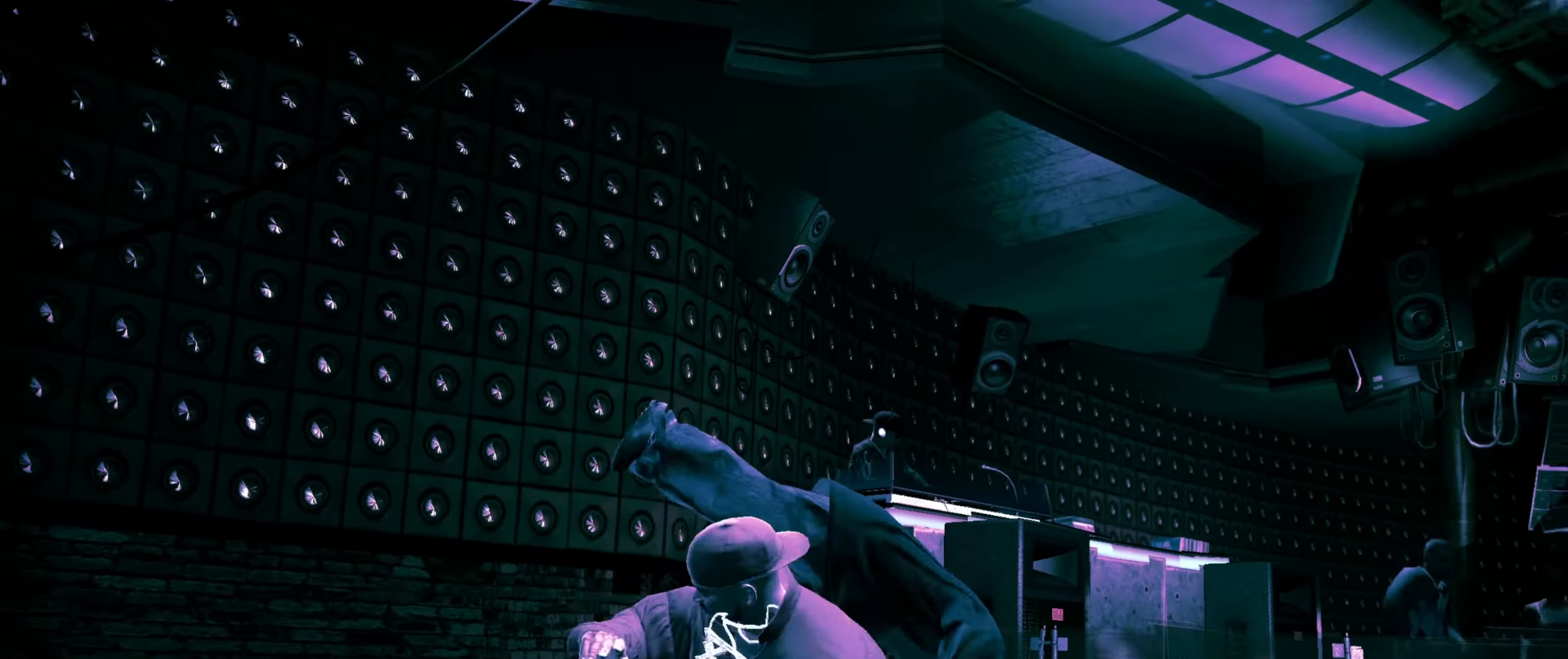
{"buttons": ["L1"], "left_stick": "left", "right_stick": "center", "events": [[50, "left_stick", "down-left"], [134, "left_stick", "center"], [250, "left_stick", "down"], [300, "left_stick", "center"], [450, "left_stick", "down-left"], [484, "L1", "down"], [500, "left_stick", "left"]]}
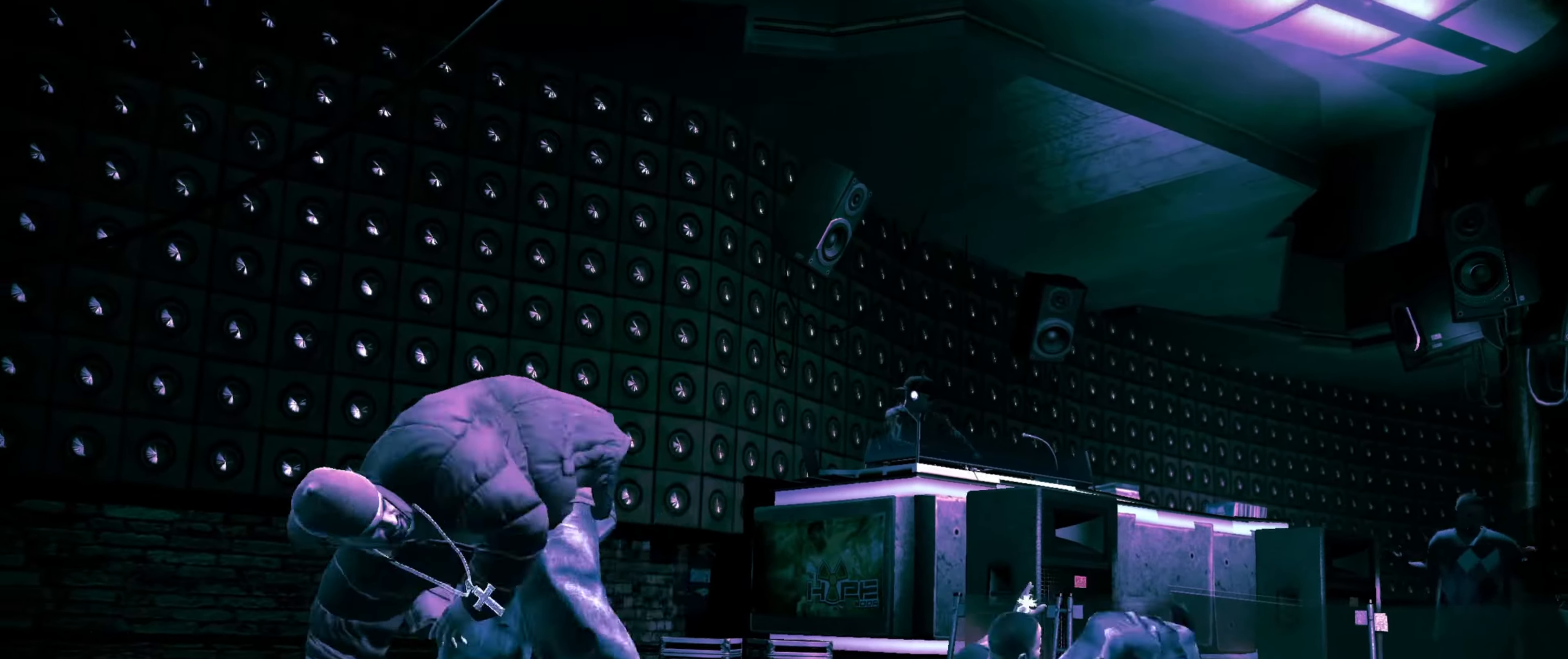
{"buttons": ["R1"], "left_stick": "left", "right_stick": "center", "events": [[67, "L1", "up"], [467, "R1", "down"]]}
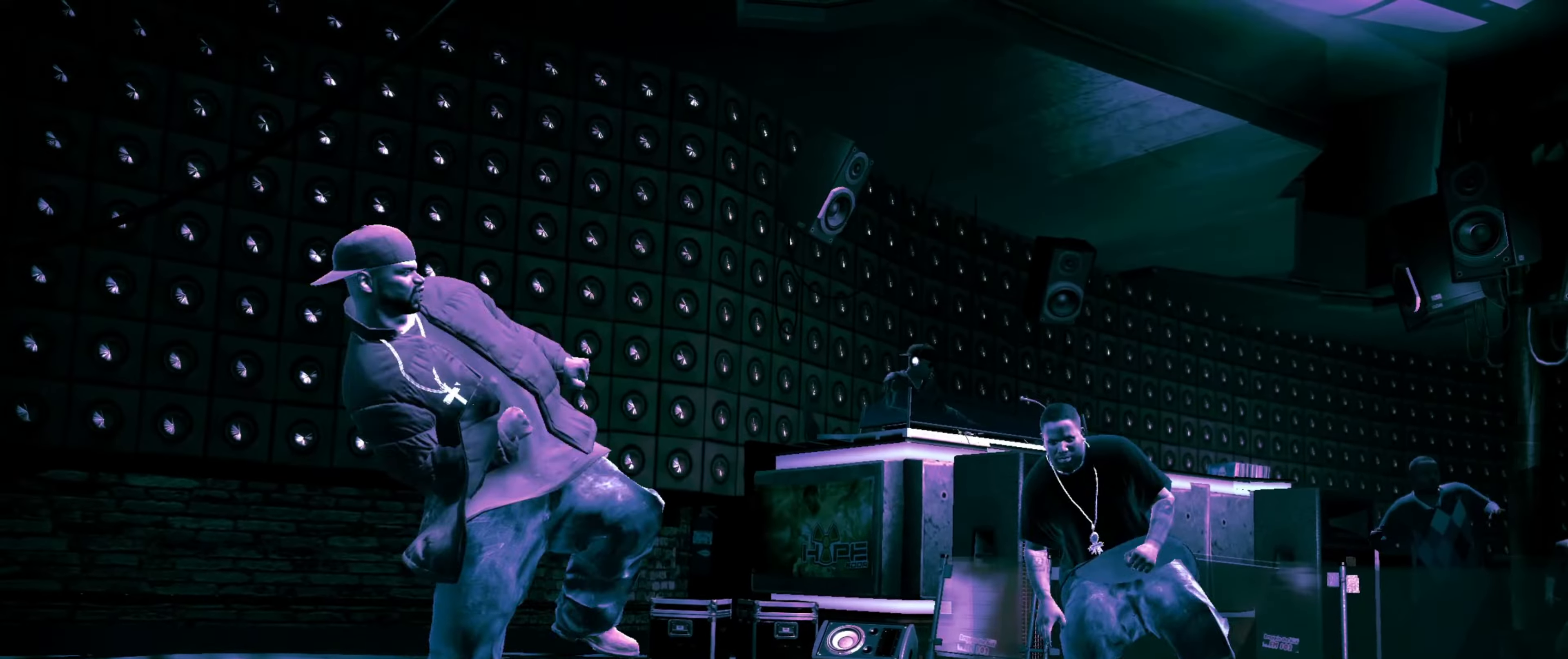
{"buttons": [], "left_stick": "down-left", "right_stick": "center", "events": [[67, "R1", "up"], [167, "left_stick", "down-left"]]}
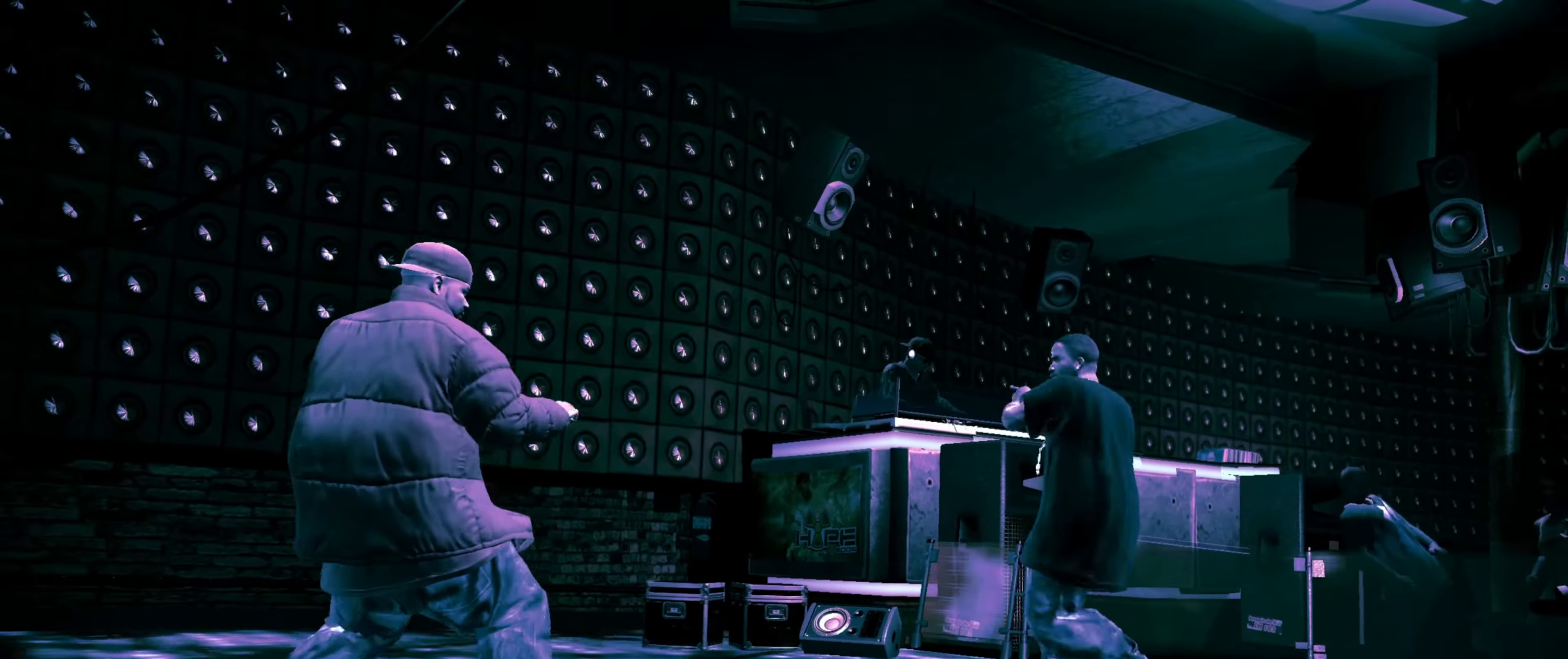
{"buttons": [], "left_stick": "center", "right_stick": "center", "events": [[350, "CIRCLE", "down"], [400, "CIRCLE", "up"], [467, "left_stick", "center"]]}
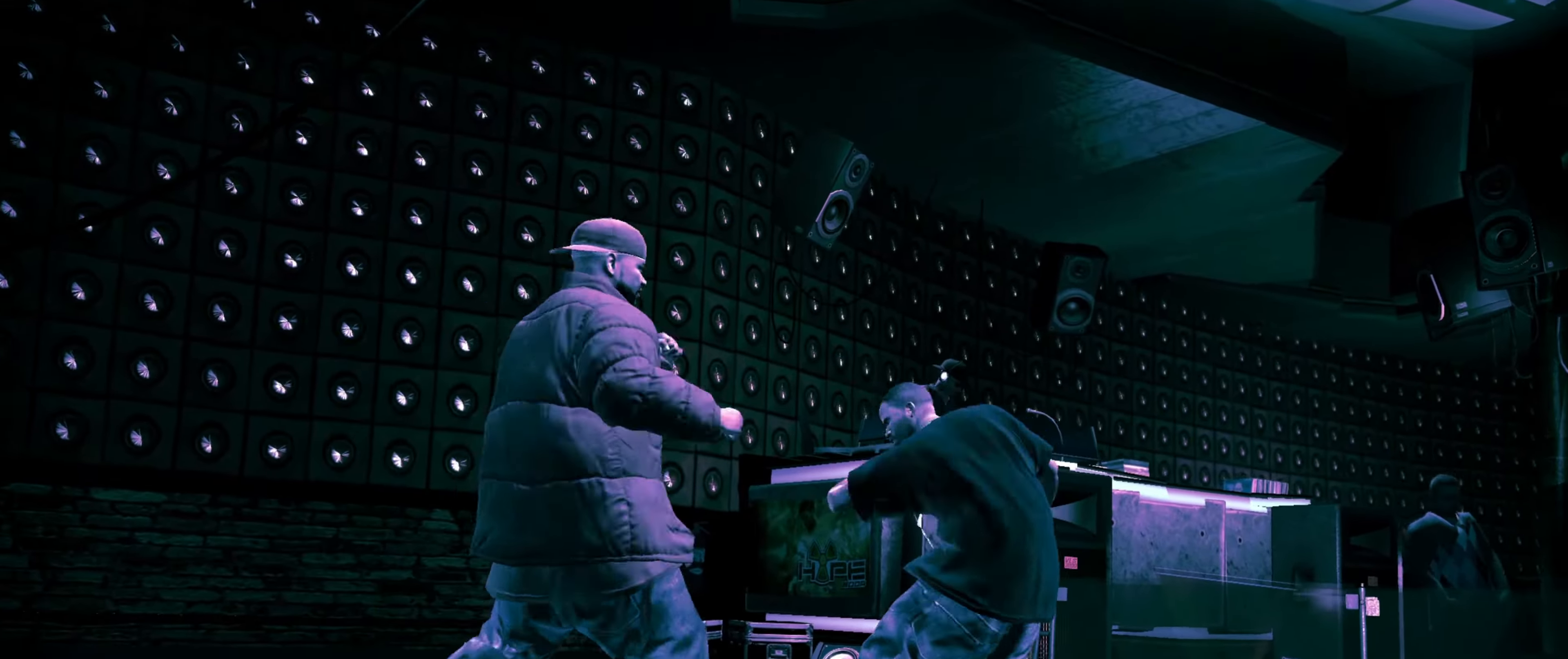
{"buttons": [], "left_stick": "down-left", "right_stick": "up-right", "events": [[134, "left_stick", "left"], [267, "left_stick", "center"], [300, "right_stick", "up"], [384, "right_stick", "center"], [434, "left_stick", "left"], [450, "right_stick", "up-right"], [500, "left_stick", "down-left"]]}
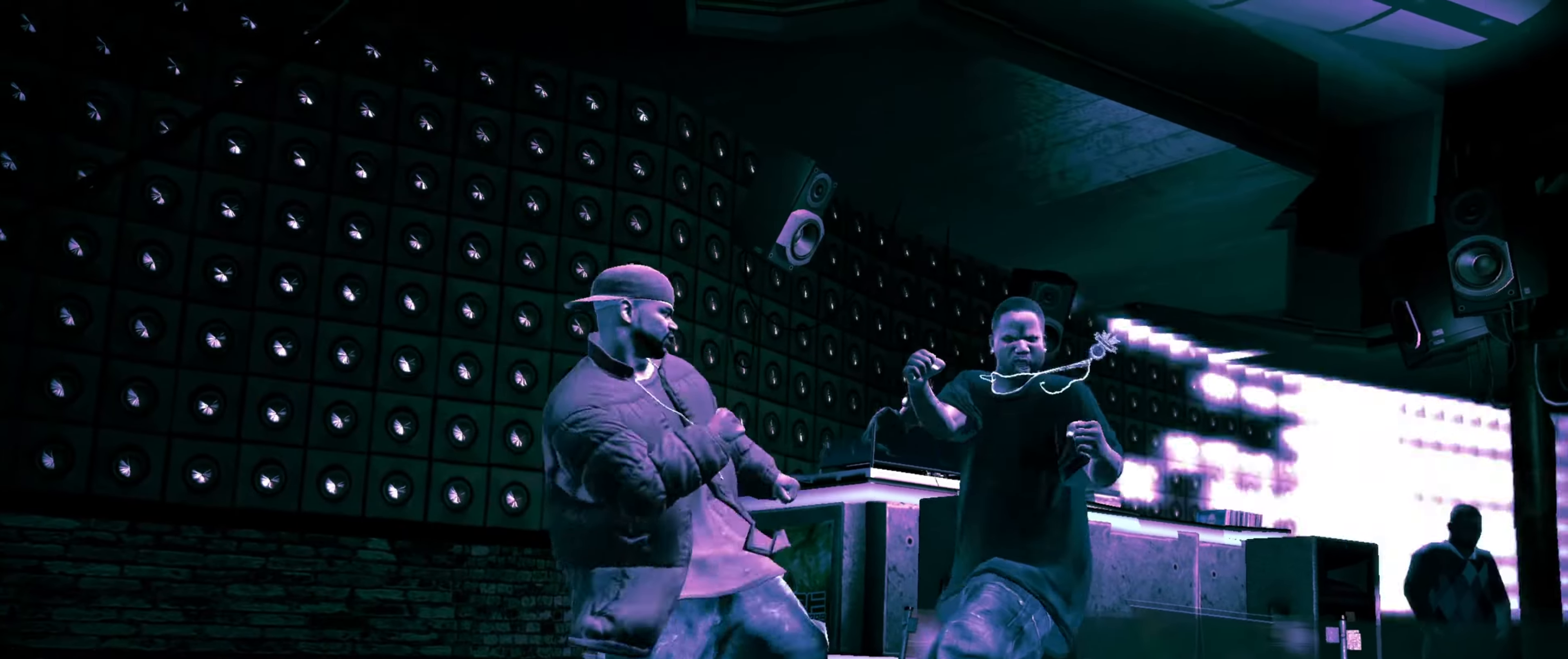
{"buttons": [], "left_stick": "center", "right_stick": "up-right", "events": [[17, "right_stick", "center"], [167, "left_stick", "center"], [167, "right_stick", "down-left"], [184, "R2", "down"], [450, "R2", "up"], [450, "right_stick", "down-right"], [500, "right_stick", "up-right"]]}
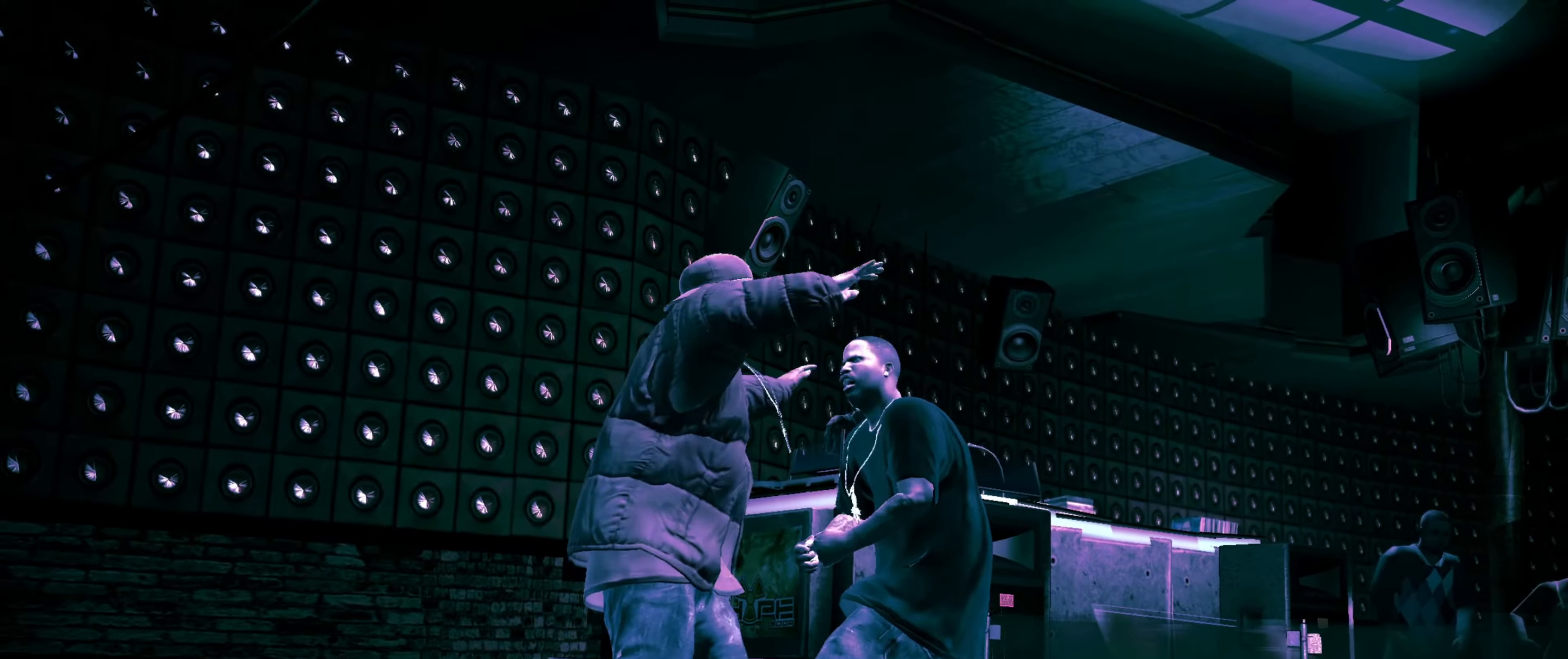
{"buttons": ["R1"], "left_stick": "center", "right_stick": "center", "events": [[50, "right_stick", "up-left"], [100, "right_stick", "down-left"], [167, "left_stick", "left"], [217, "right_stick", "center"], [267, "left_stick", "center"], [300, "R1", "down"], [350, "R1", "up"], [350, "left_stick", "down-left"], [450, "R1", "down"], [450, "left_stick", "center"]]}
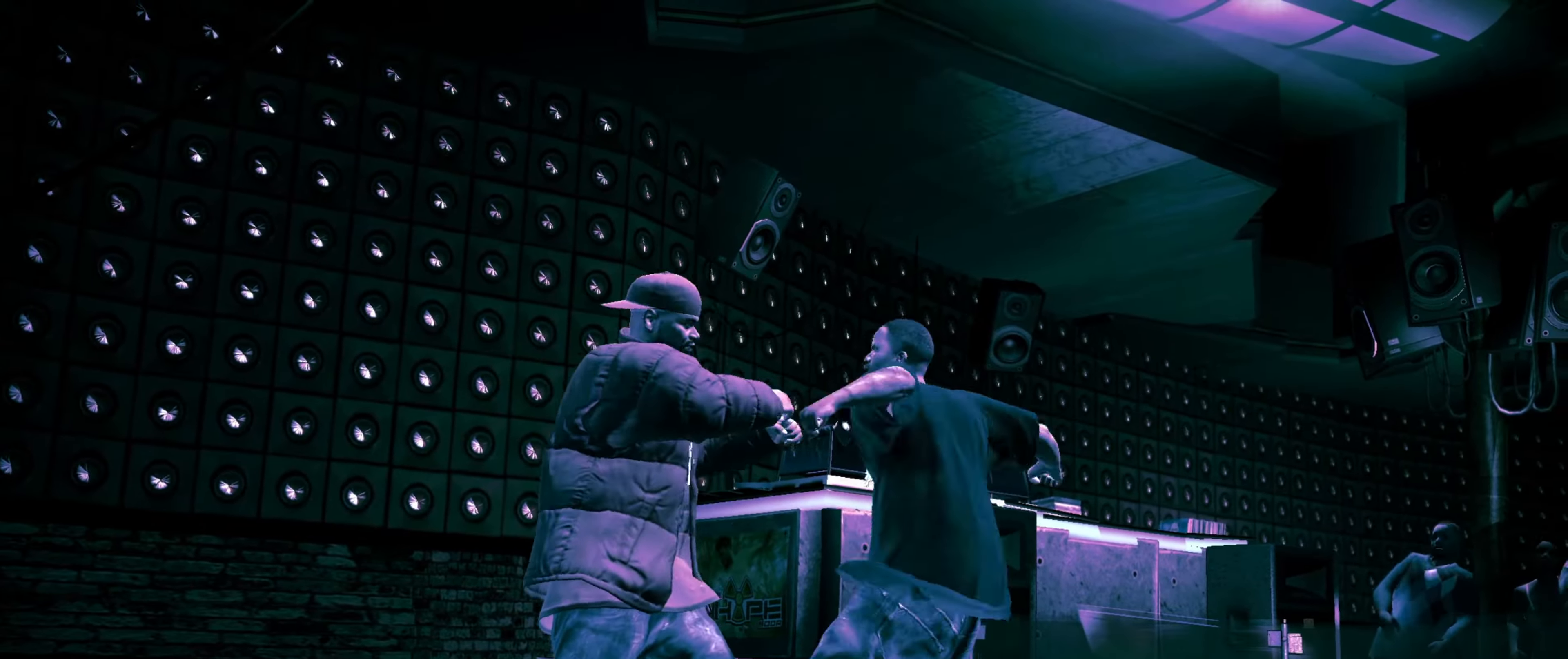
{"buttons": [], "left_stick": "down", "right_stick": "center", "events": [[34, "R1", "up"], [34, "left_stick", "down"]]}
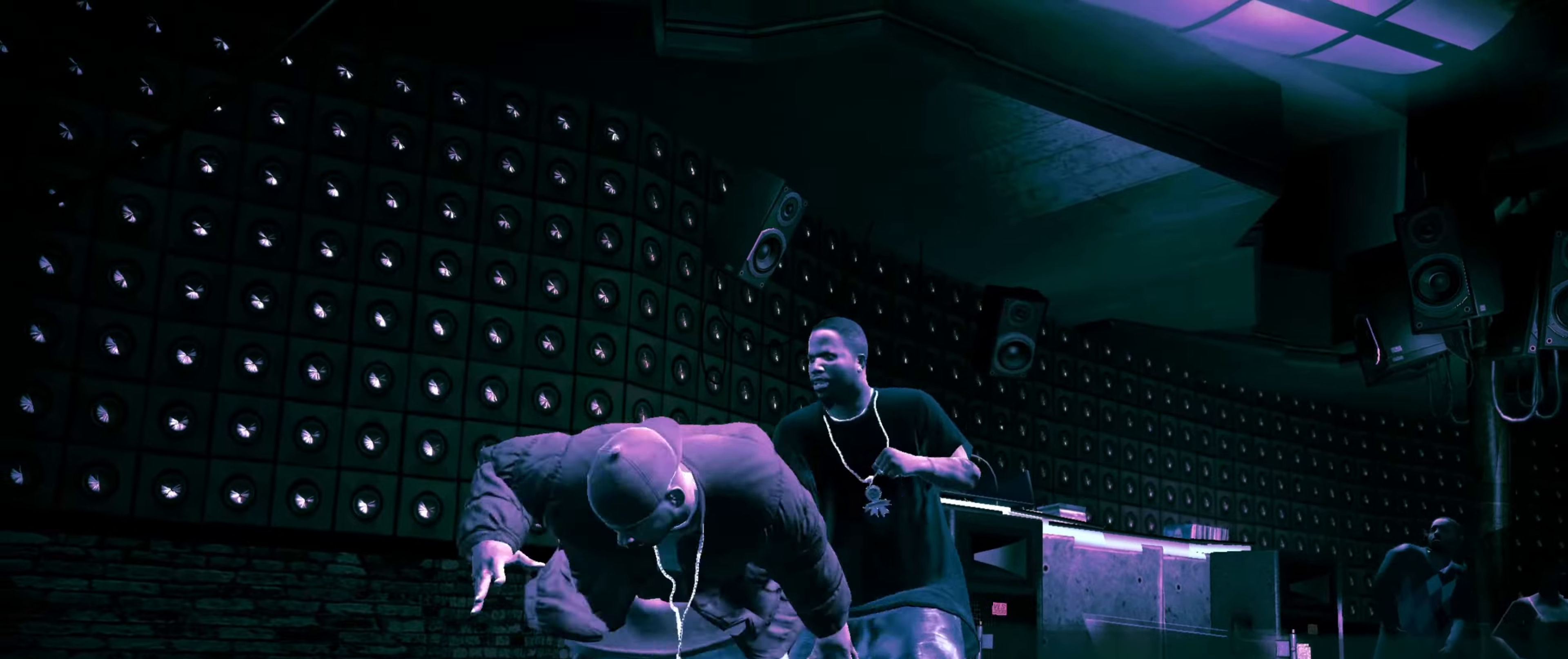
{"buttons": [], "left_stick": "down", "right_stick": "center", "events": [[433, "right_stick", "up"], [500, "right_stick", "center"]]}
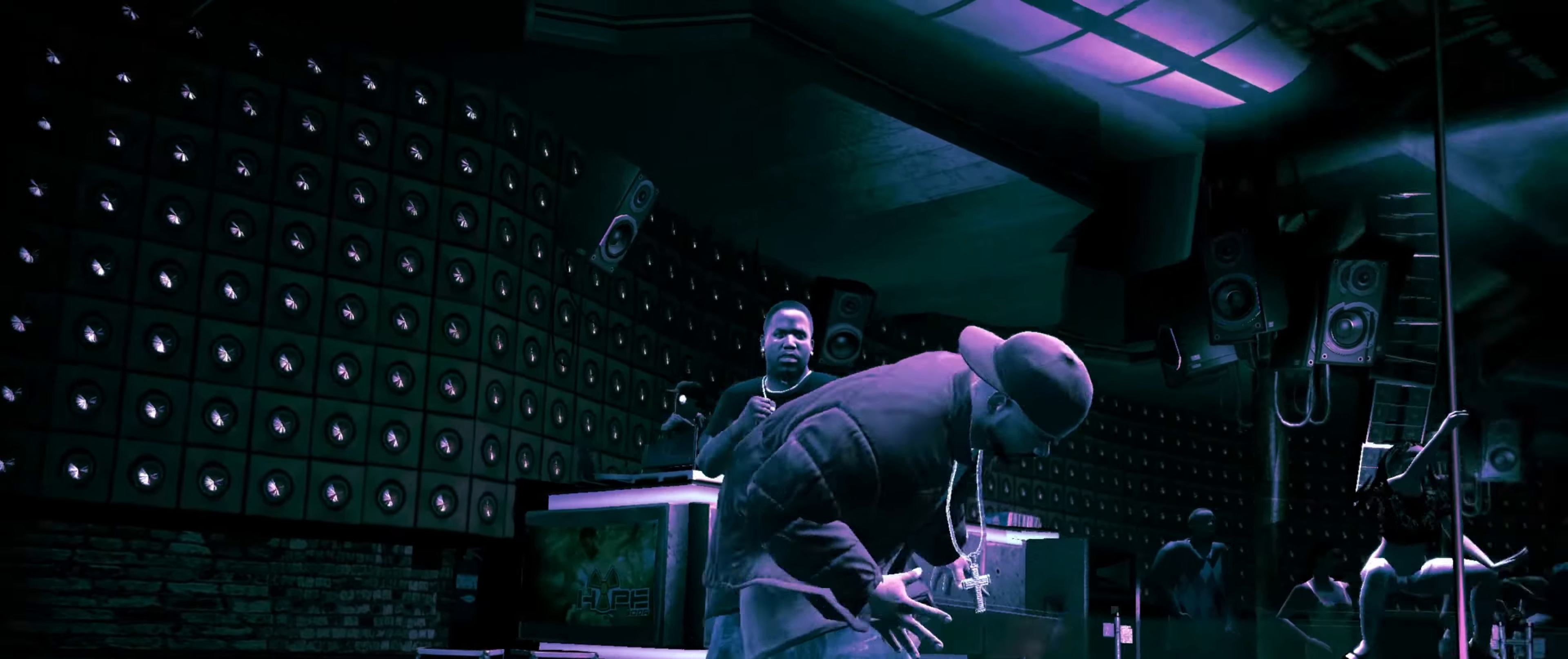
{"buttons": [], "left_stick": "up-left", "right_stick": "center", "events": [[16, "right_stick", "up"], [116, "right_stick", "center"], [233, "left_stick", "center"], [333, "left_stick", "up-left"], [416, "left_stick", "center"], [500, "left_stick", "up-left"]]}
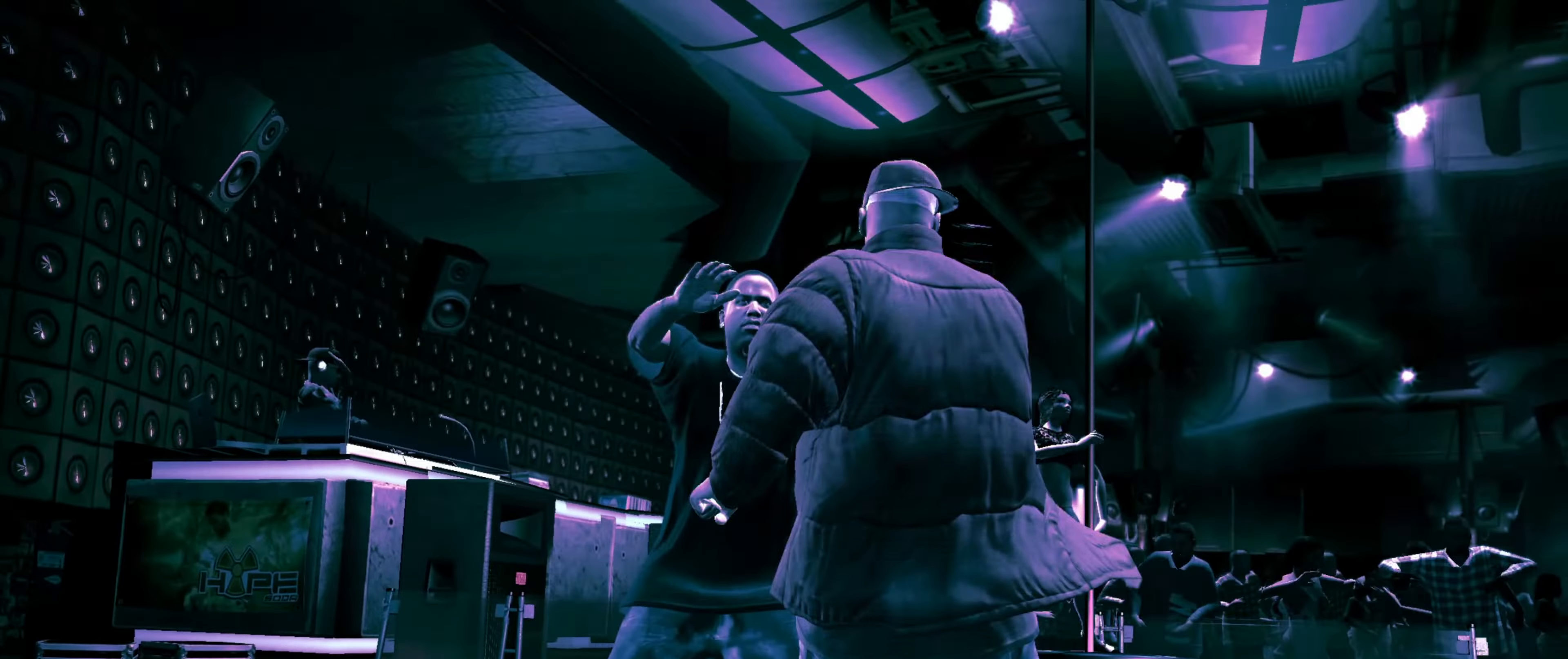
{"buttons": [], "left_stick": "left", "right_stick": "center", "events": [[83, "left_stick", "left"], [283, "right_stick", "left"], [383, "right_stick", "center"]]}
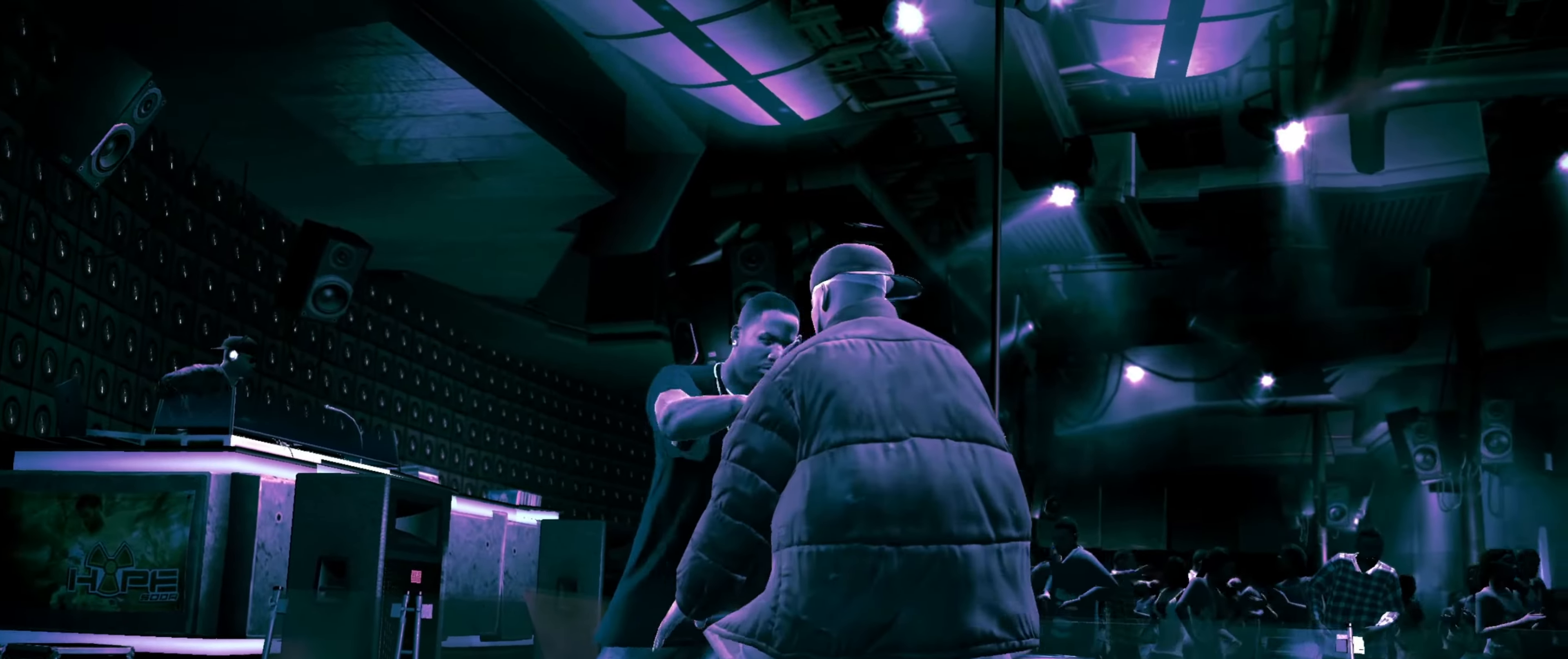
{"buttons": [], "left_stick": "center", "right_stick": "center", "events": [[166, "left_stick", "center"]]}
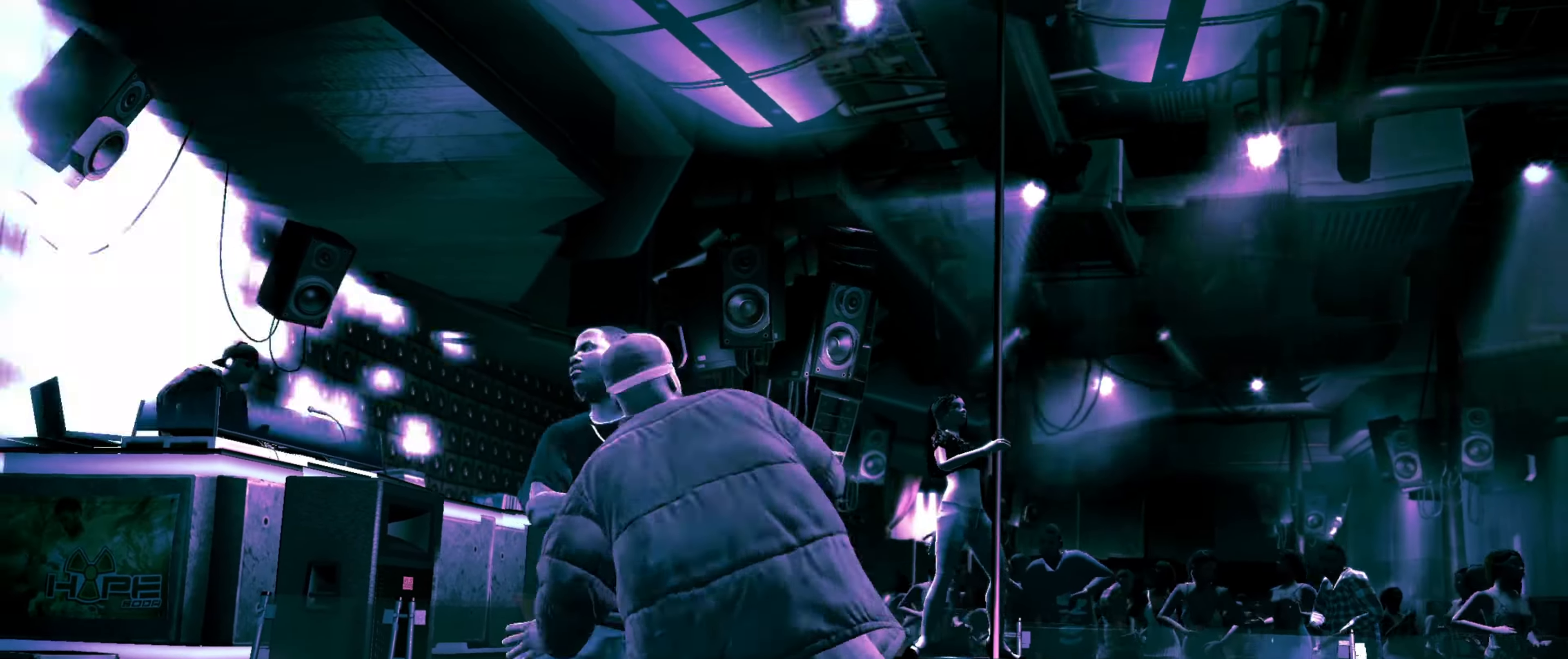
{"buttons": [], "left_stick": "down-right", "right_stick": "center", "events": [[250, "left_stick", "down-right"]]}
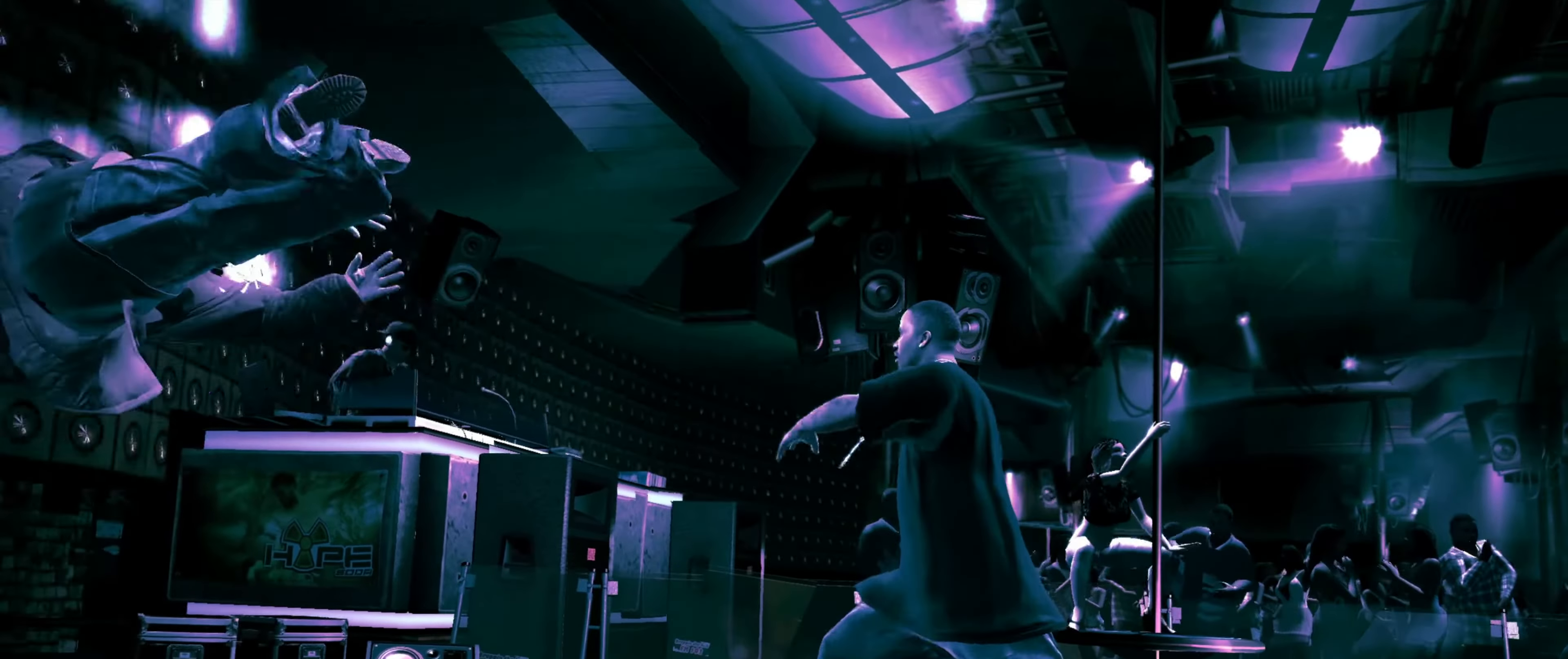
{"buttons": ["L2"], "left_stick": "center", "right_stick": "down-left", "events": [[416, "L2", "down"], [416, "right_stick", "up-left"], [466, "left_stick", "center"], [466, "right_stick", "down-left"]]}
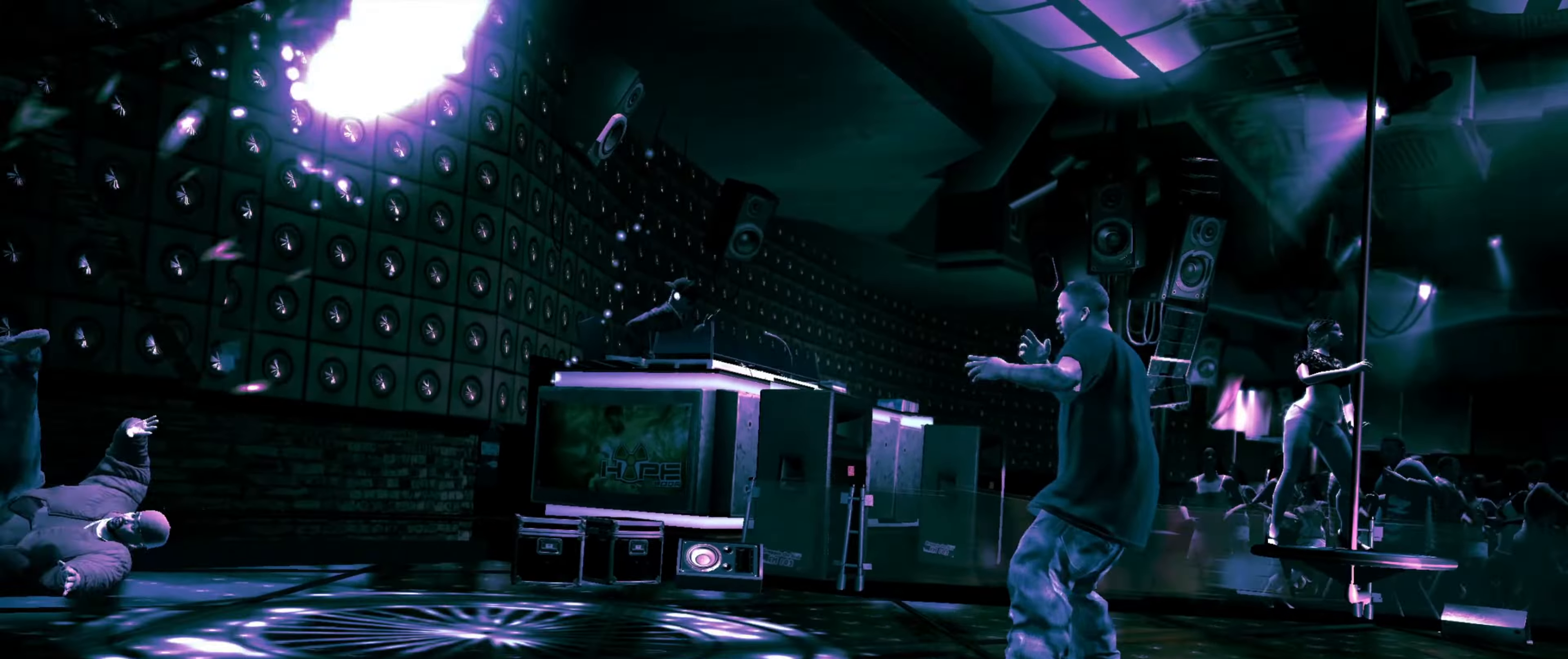
{"buttons": ["L2"], "left_stick": "center", "right_stick": "up-right", "events": [[33, "right_stick", "down-right"], [83, "right_stick", "up-right"], [133, "right_stick", "up-left"], [183, "right_stick", "down-left"], [233, "right_stick", "down-right"], [316, "right_stick", "up-left"], [366, "right_stick", "down-left"], [433, "right_stick", "down-right"], [483, "right_stick", "up-right"]]}
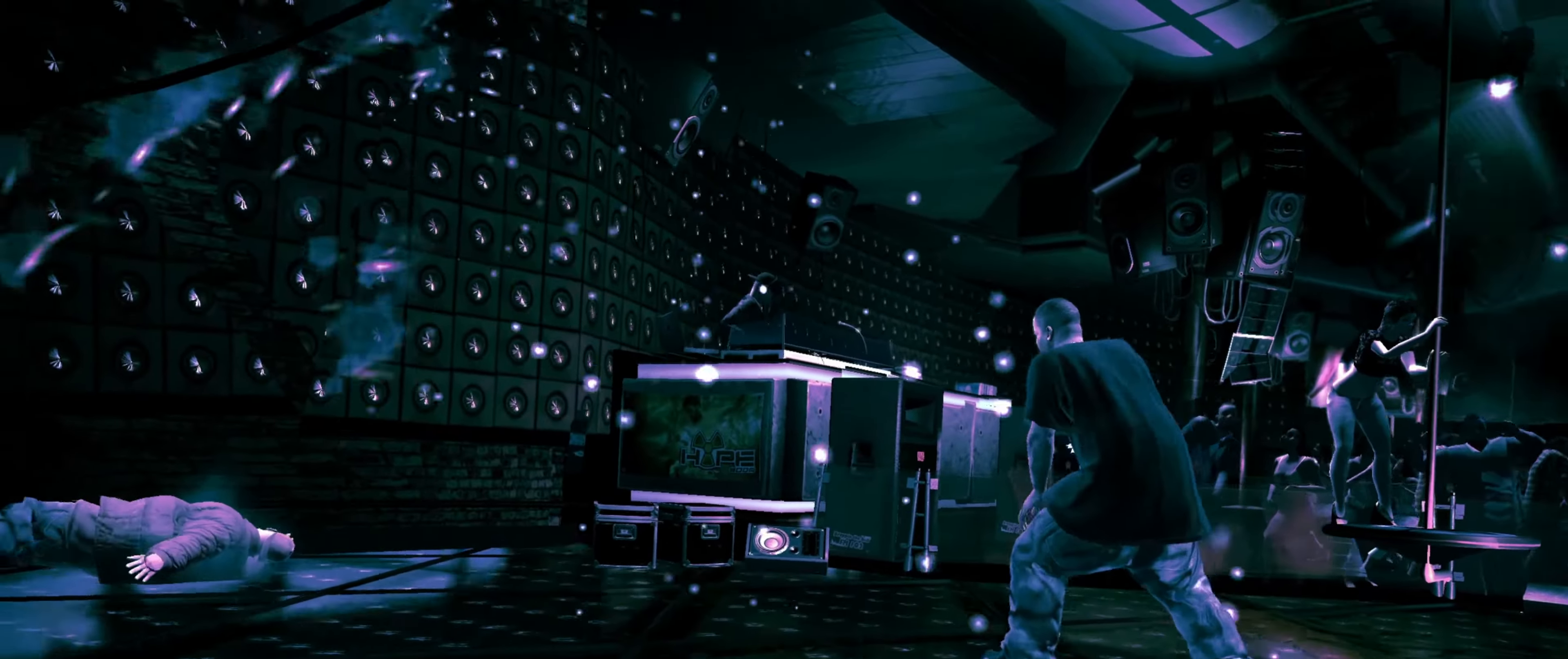
{"buttons": [], "left_stick": "center", "right_stick": "center", "events": [[66, "right_stick", "down-left"], [166, "right_stick", "up-right"], [250, "right_stick", "down-left"], [300, "right_stick", "center"], [350, "L2", "up"]]}